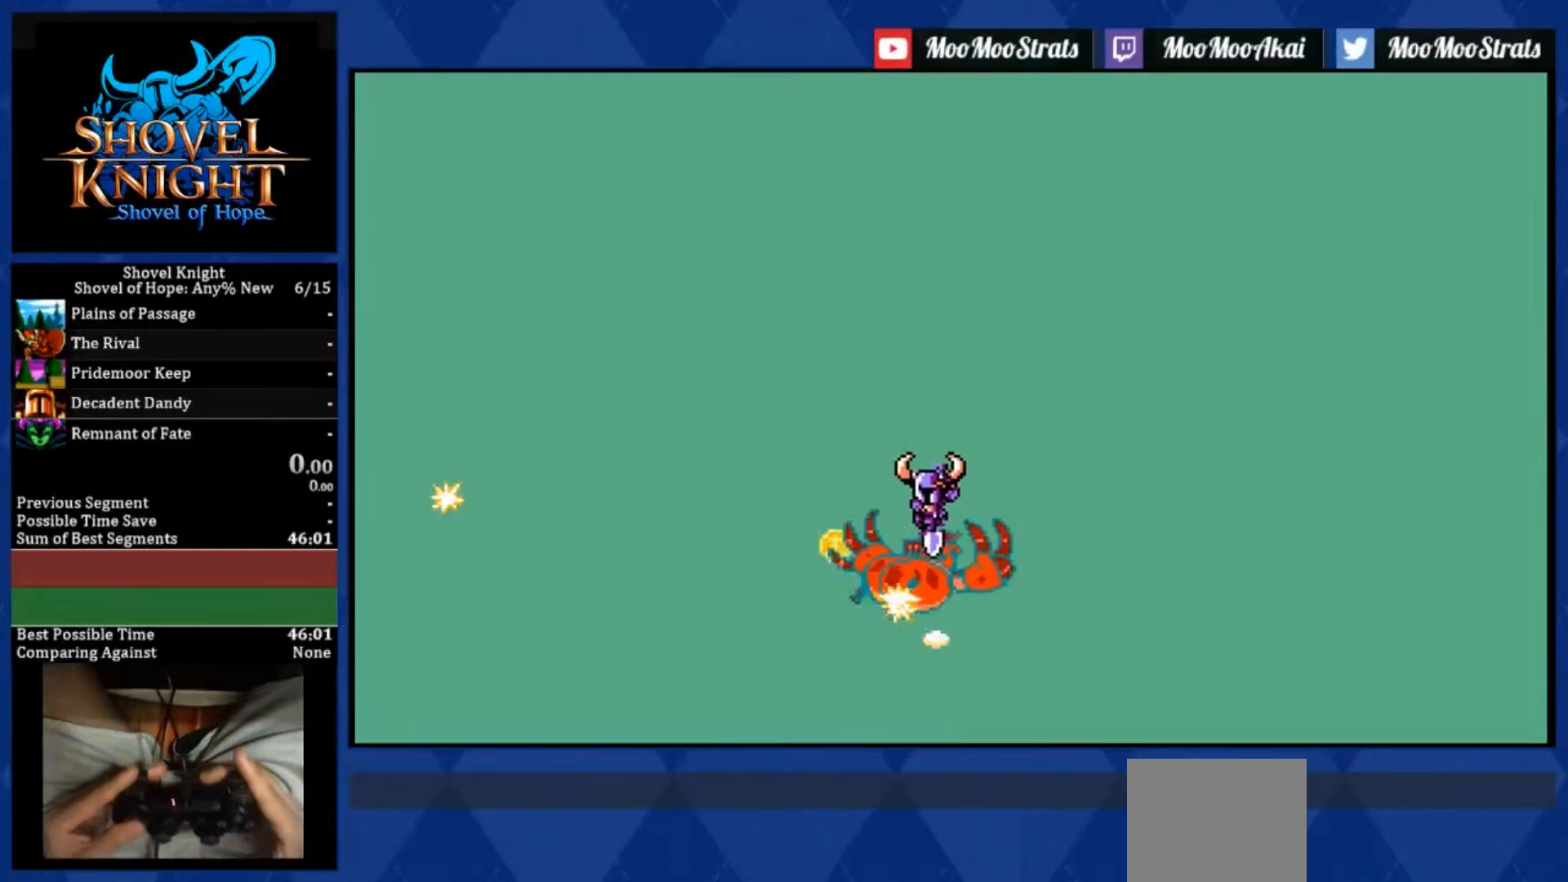
Gameplay with a controller (PlayStation layout); each line is a JSON object with the inputs held at the frame after it. "events" lists button and stick changes between this image and that frame as [ms after this image, input, new state], when the widget could be followed in between. Not read: L3 R3.
{"buttons": ["DPAD_LEFT"], "left_stick": "center", "right_stick": "center", "events": [[400, "DPAD_DOWN", "up"]]}
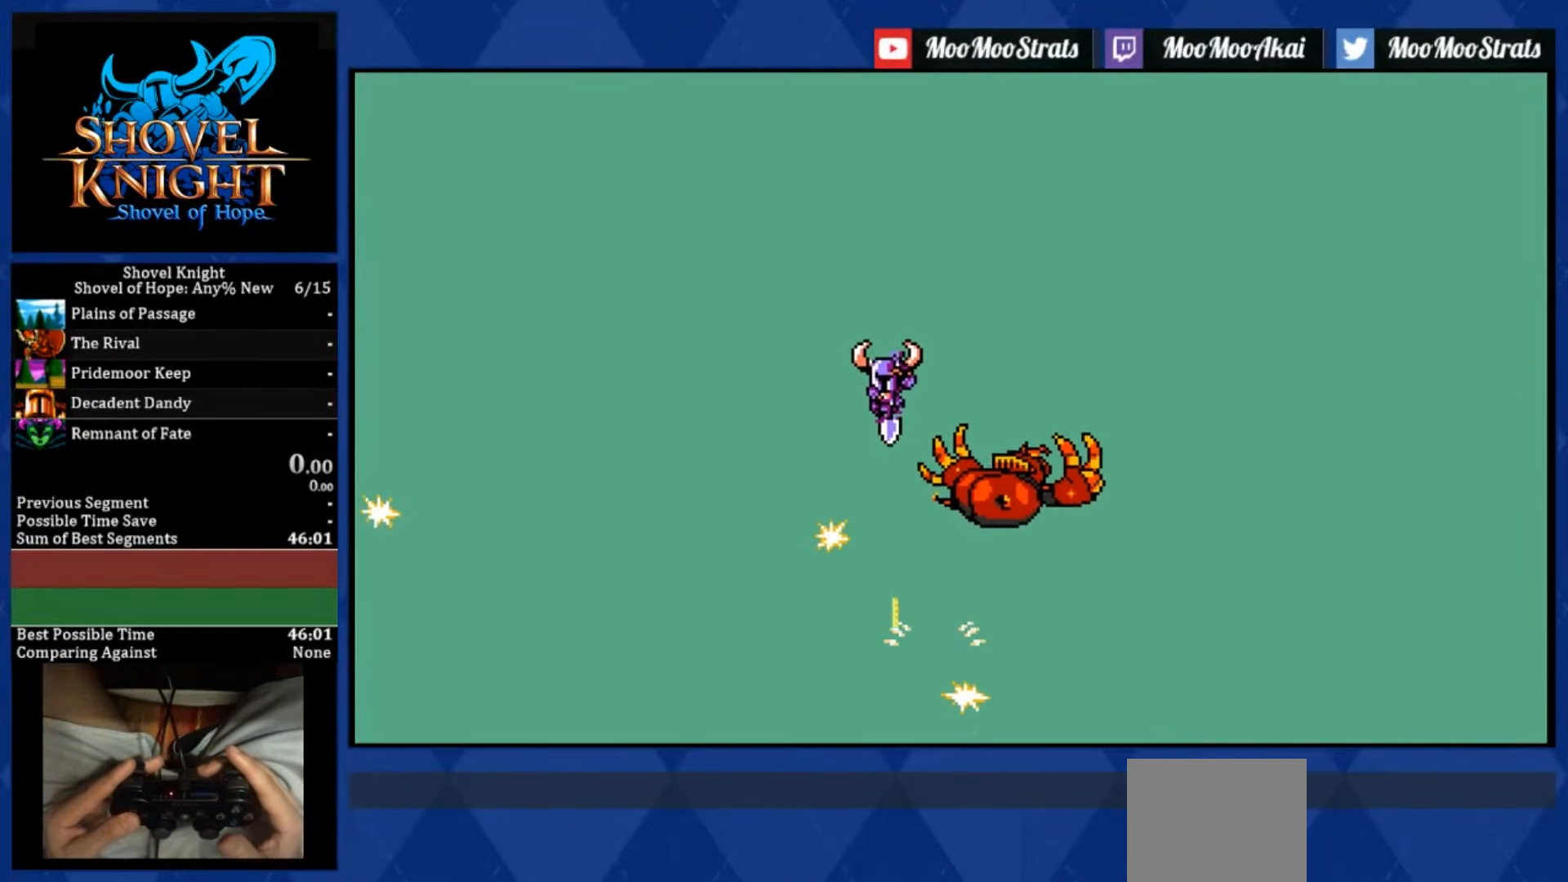
{"buttons": ["DPAD_RIGHT"], "left_stick": "center", "right_stick": "center", "events": [[250, "DPAD_LEFT", "up"], [283, "DPAD_RIGHT", "down"]]}
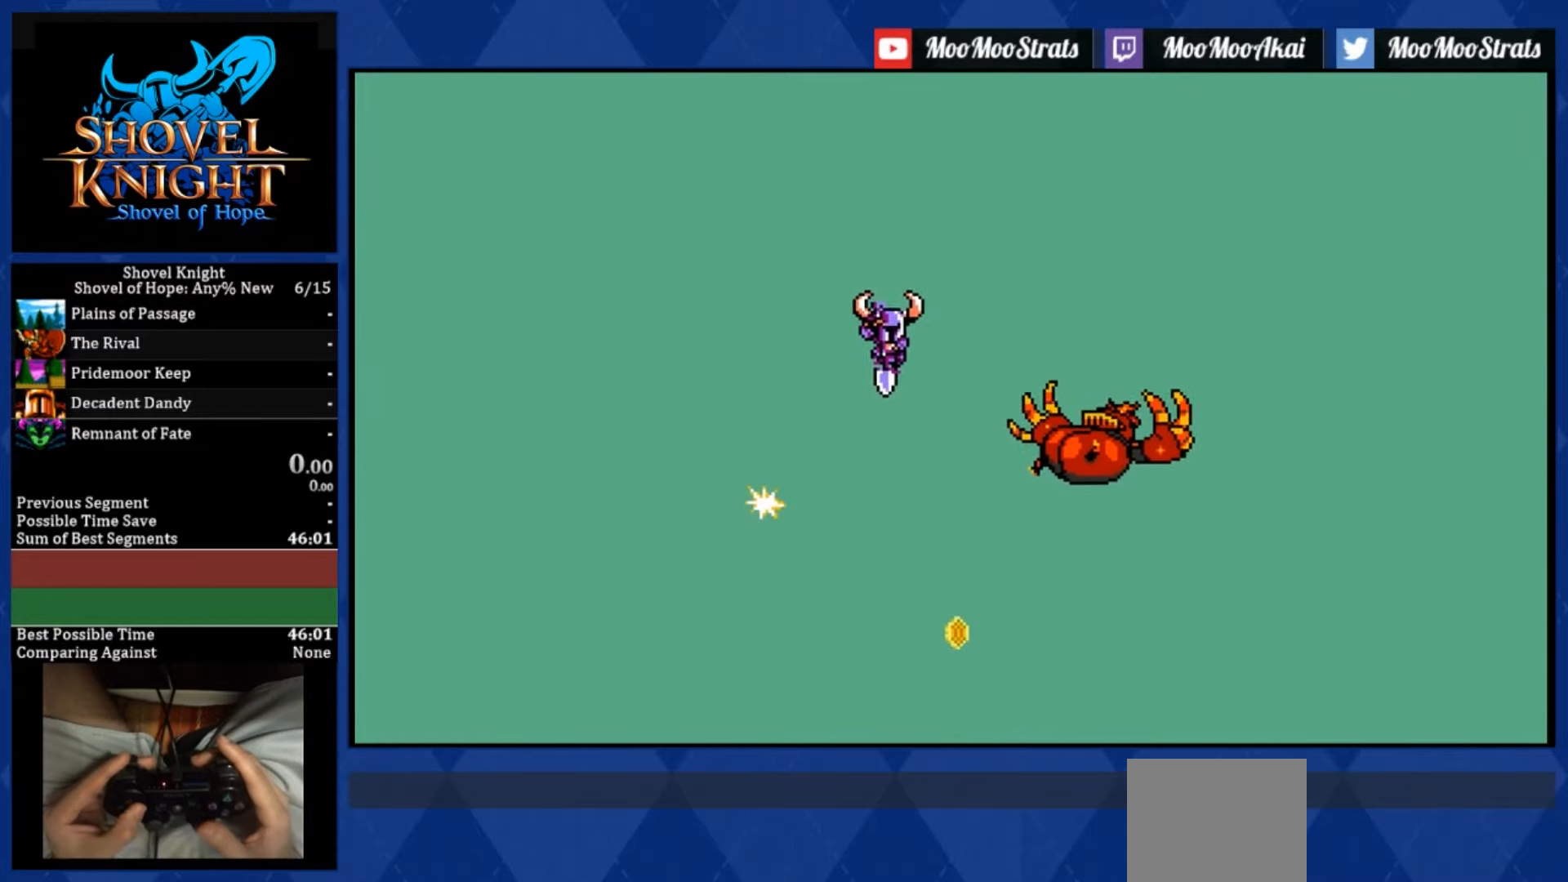
{"buttons": [], "left_stick": "center", "right_stick": "center", "events": [[233, "DPAD_RIGHT", "up"]]}
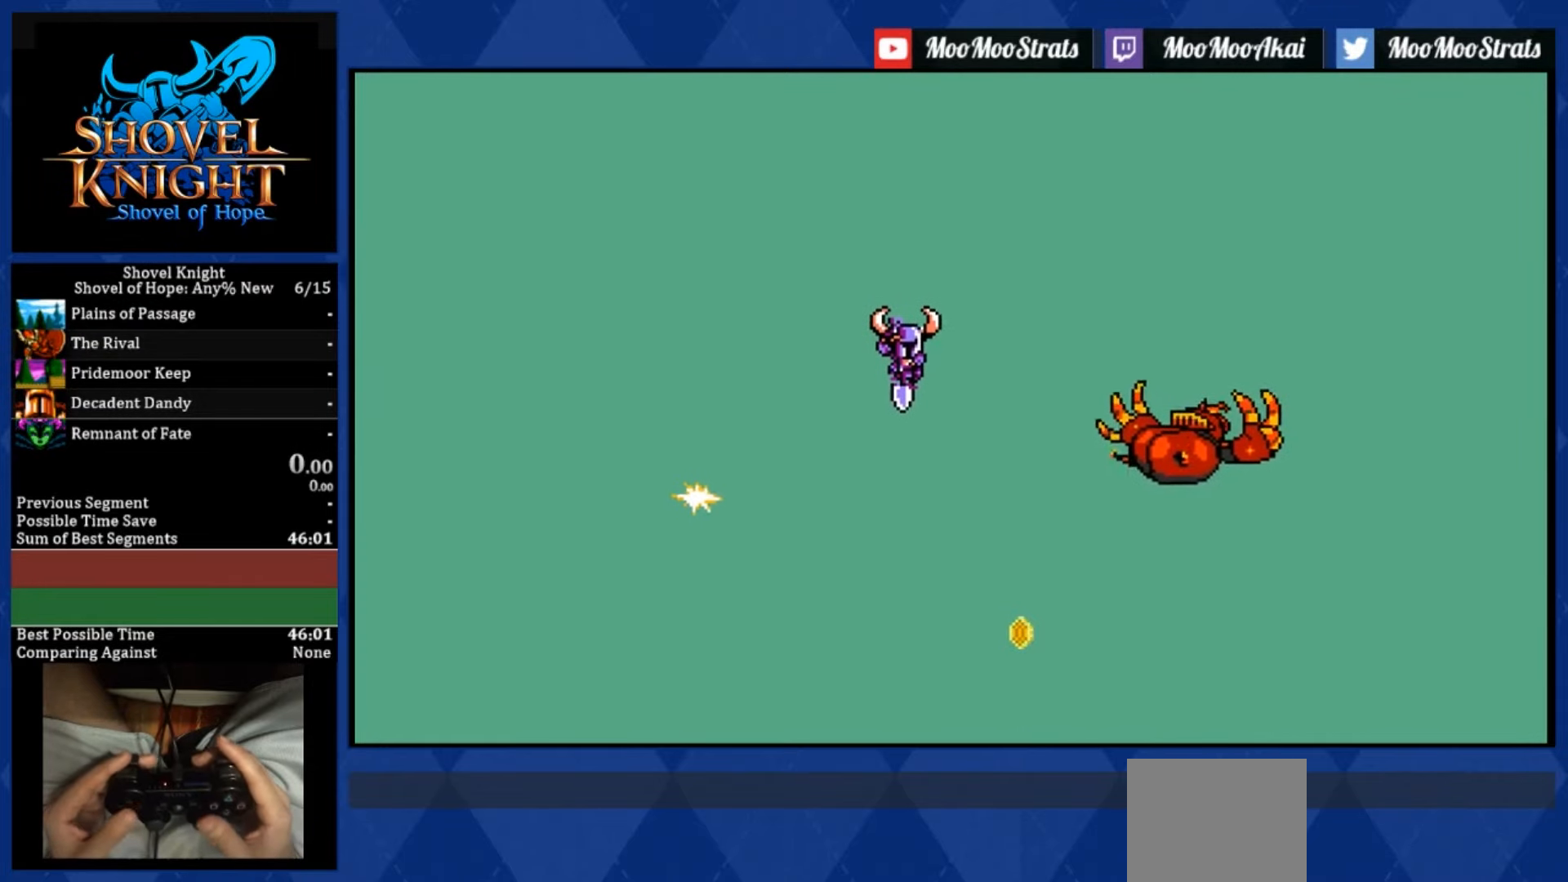
{"buttons": ["DPAD_RIGHT"], "left_stick": "center", "right_stick": "center", "events": [[450, "DPAD_RIGHT", "down"]]}
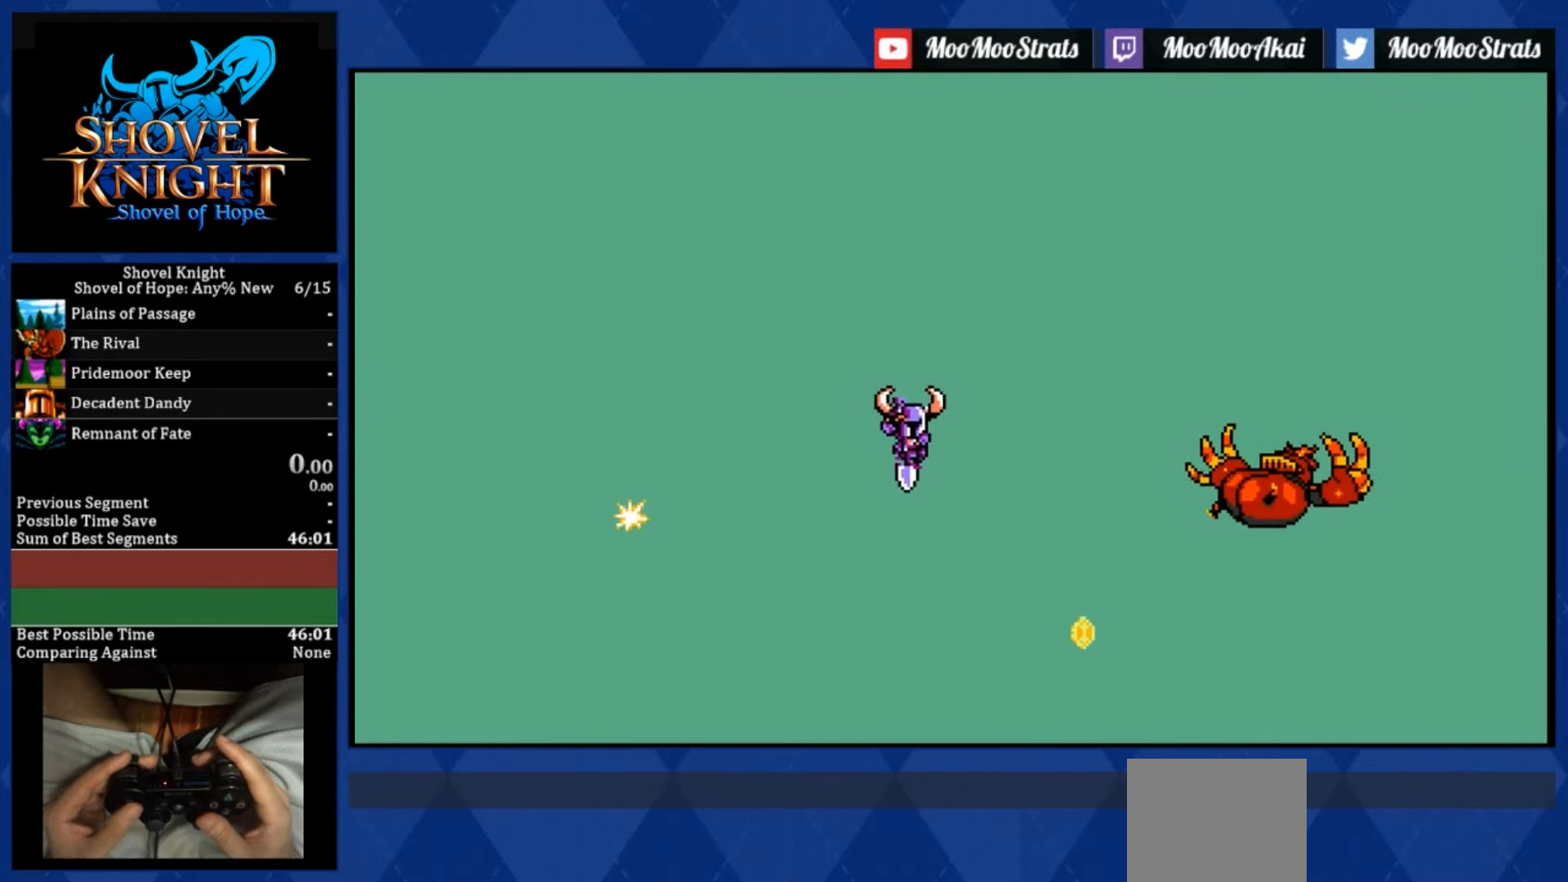
{"buttons": [], "left_stick": "center", "right_stick": "center", "events": [[50, "DPAD_RIGHT", "up"]]}
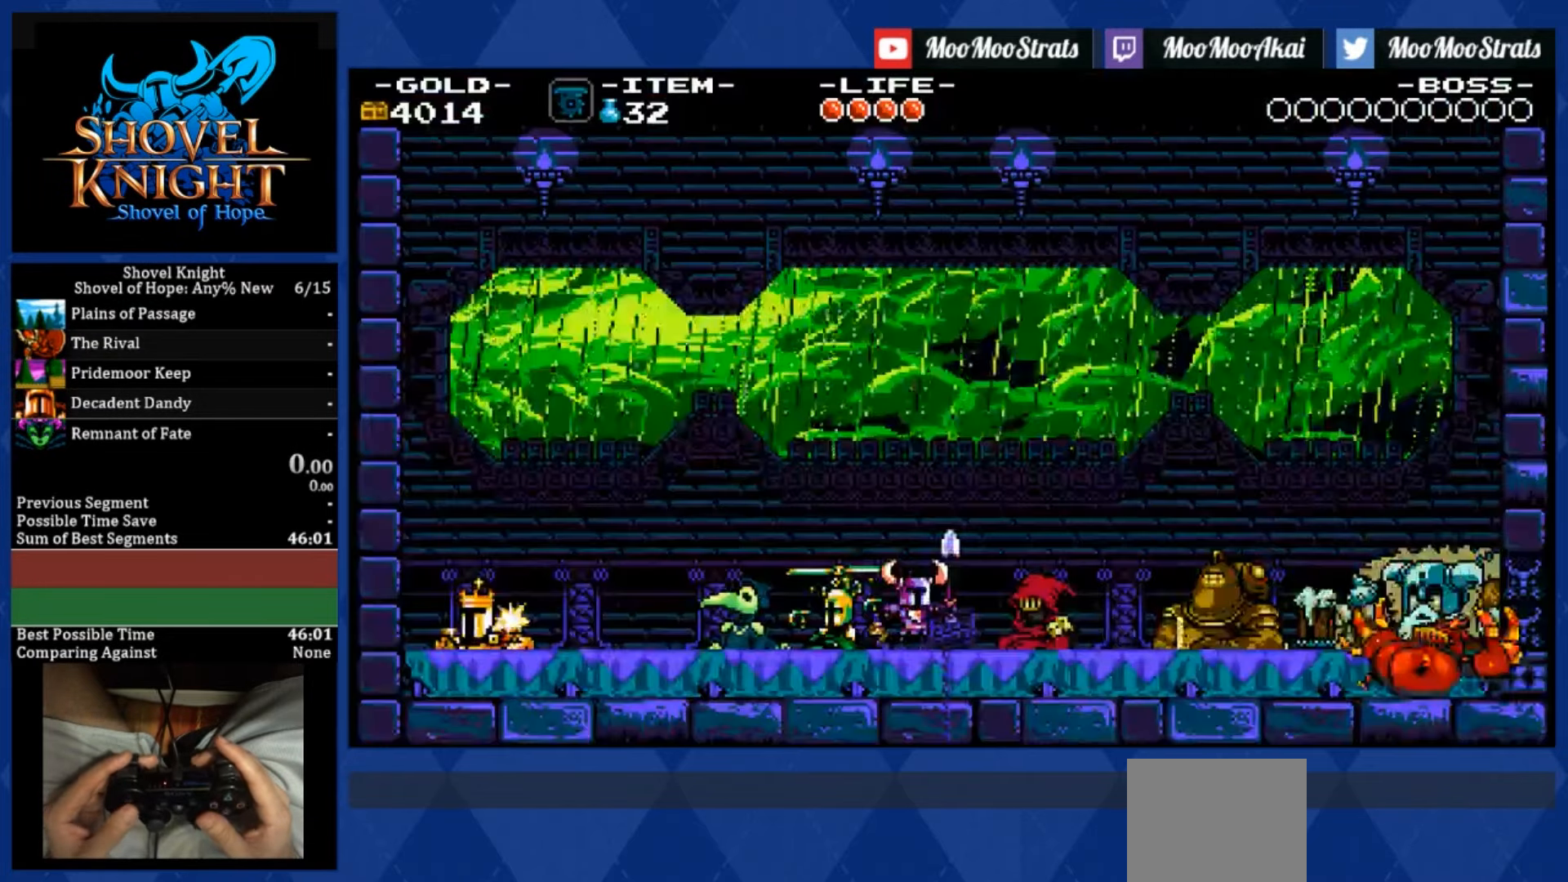
{"buttons": [], "left_stick": "center", "right_stick": "center", "events": []}